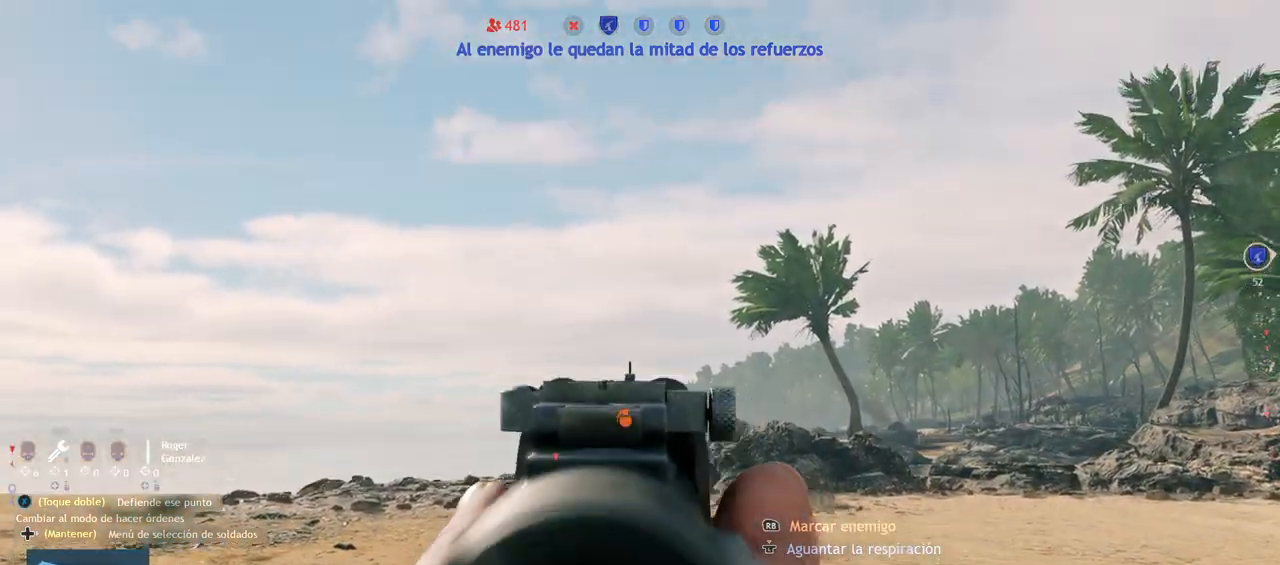
Gameplay with a controller (PlayStation layout); each line is a JSON object with the inputs held at the frame after it. "events" lists button and stick changes between this image and that frame as [ms after this image, input, new state], when the widget could be followed in between.
{"buttons": [], "left_stick": "down-right", "right_stick": "center", "events": [[17, "R2", "up"], [33, "L2", "up"], [67, "left_stick", "right"], [150, "left_stick", "down-right"], [217, "CIRCLE", "down"], [283, "CIRCLE", "up"]]}
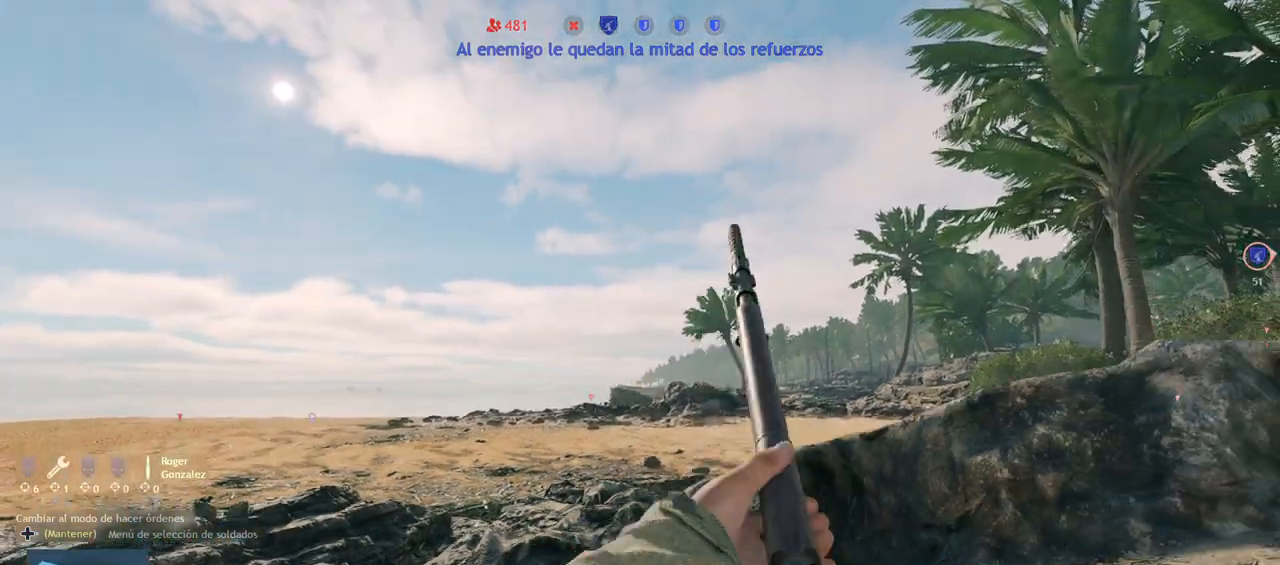
{"buttons": [], "left_stick": "down-left", "right_stick": "center", "events": [[400, "left_stick", "down-left"]]}
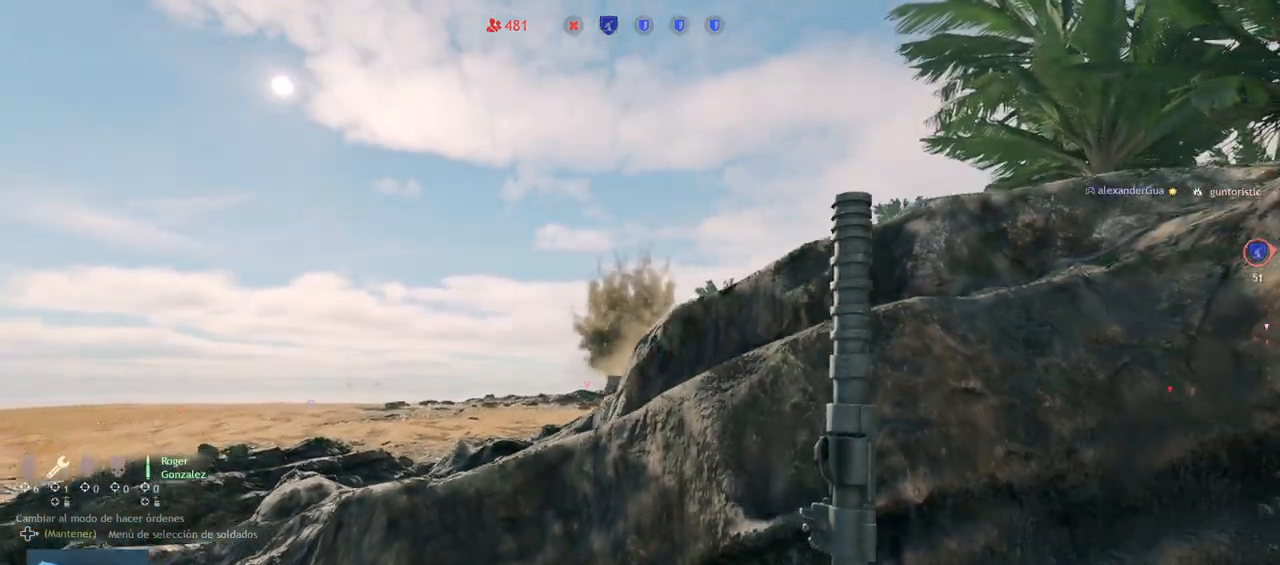
{"buttons": [], "left_stick": "center", "right_stick": "center", "events": [[67, "left_stick", "left"], [217, "left_stick", "up-left"], [350, "left_stick", "center"]]}
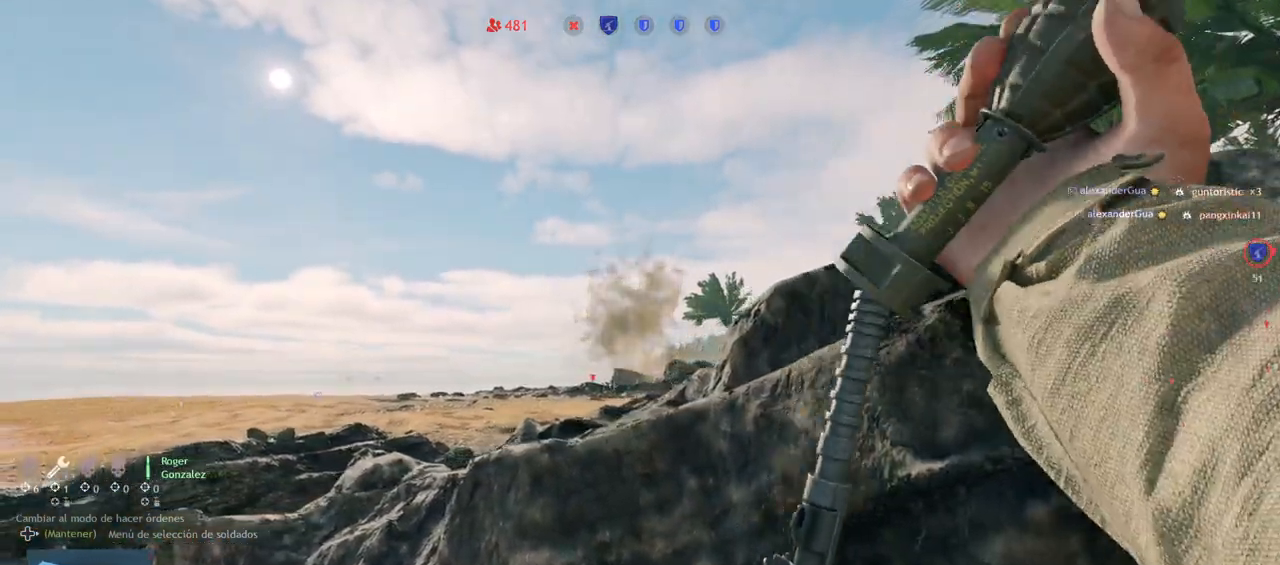
{"buttons": [], "left_stick": "center", "right_stick": "center", "events": [[200, "left_stick", "left"], [450, "left_stick", "center"]]}
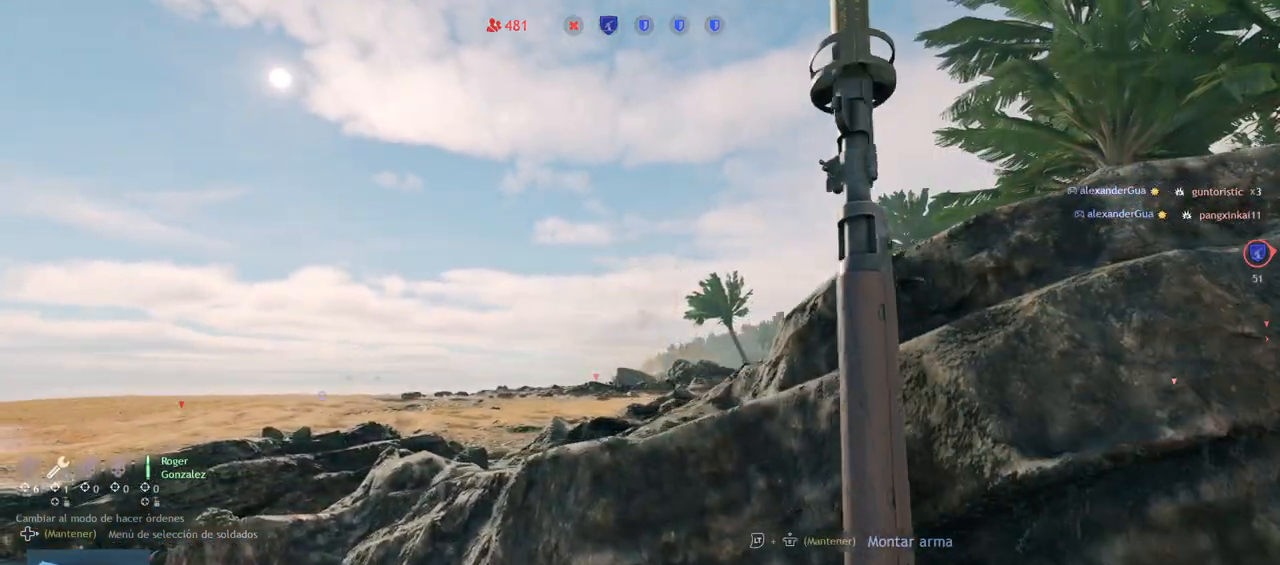
{"buttons": [], "left_stick": "center", "right_stick": "down-right", "events": [[400, "right_stick", "down-right"]]}
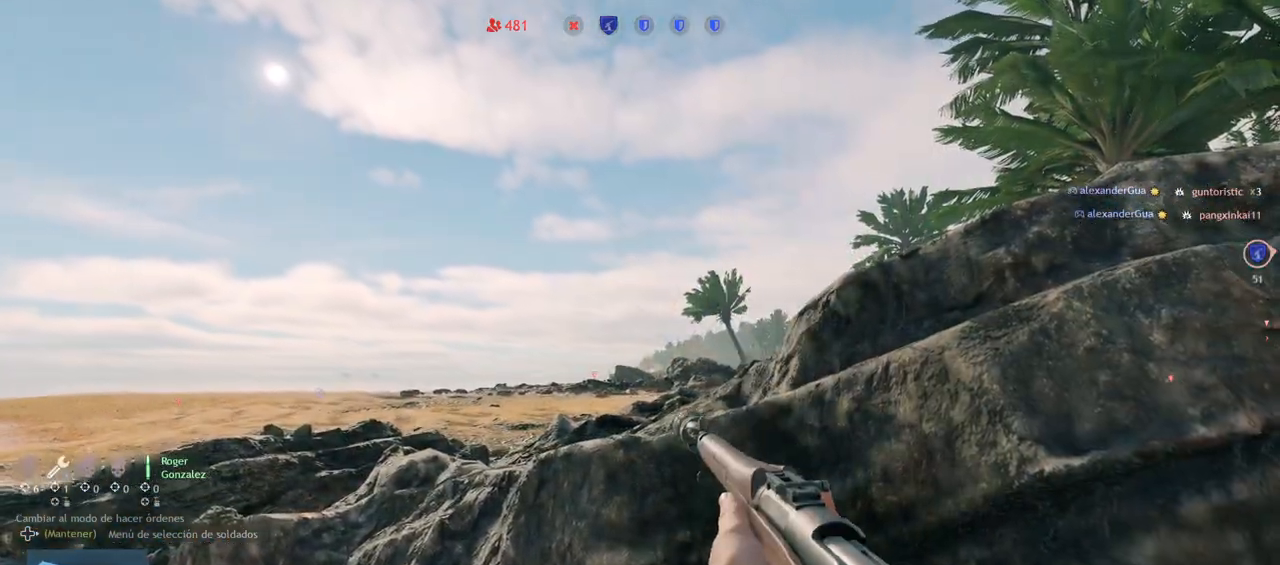
{"buttons": [], "left_stick": "left", "right_stick": "up", "events": [[17, "L1", "down"], [50, "right_stick", "center"], [83, "L1", "up"], [333, "right_stick", "up"], [500, "left_stick", "left"]]}
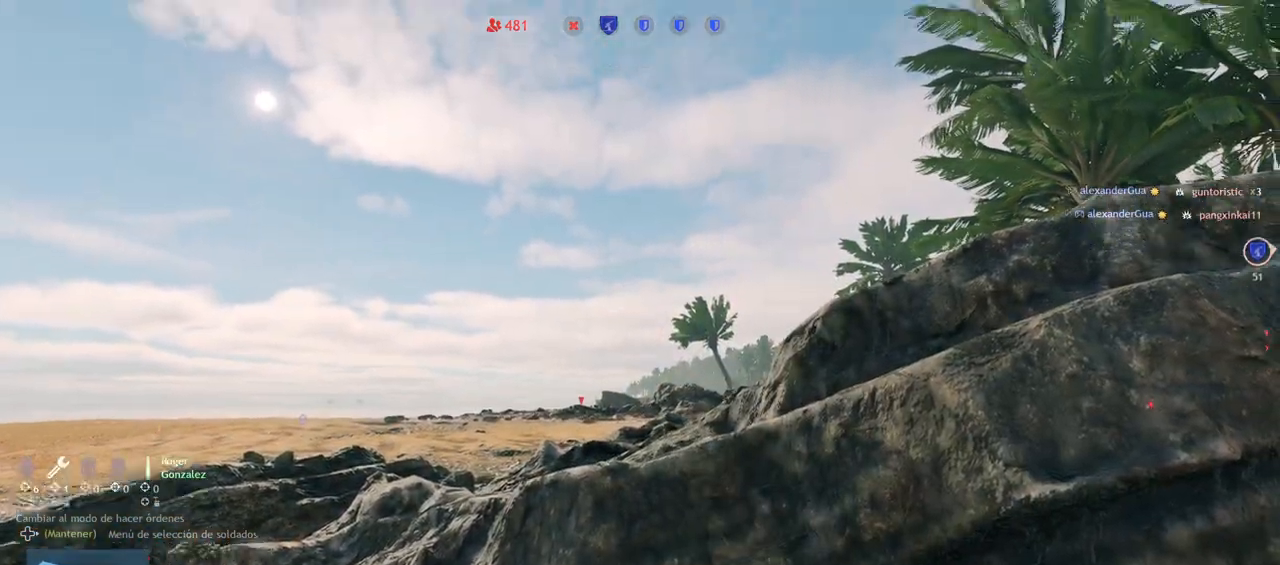
{"buttons": ["R2"], "left_stick": "center", "right_stick": "up", "events": [[17, "R2", "down"], [150, "right_stick", "center"], [250, "left_stick", "up"], [400, "right_stick", "up"], [417, "left_stick", "center"]]}
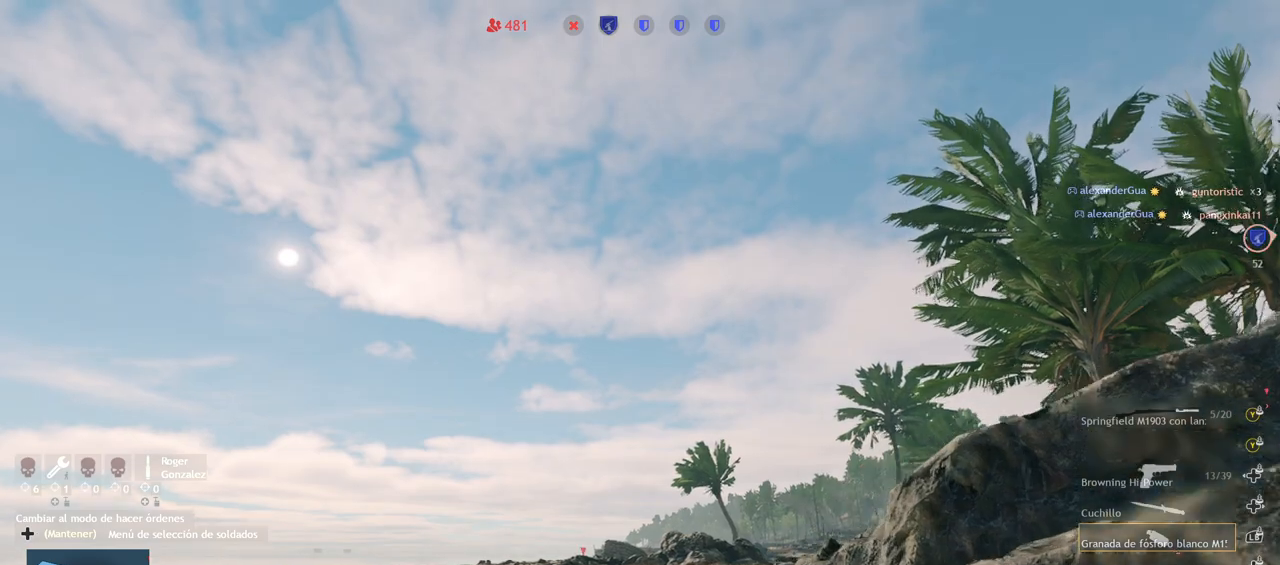
{"buttons": [], "left_stick": "center", "right_stick": "center", "events": [[33, "left_stick", "up"], [233, "left_stick", "center"], [317, "R2", "up"], [317, "right_stick", "center"]]}
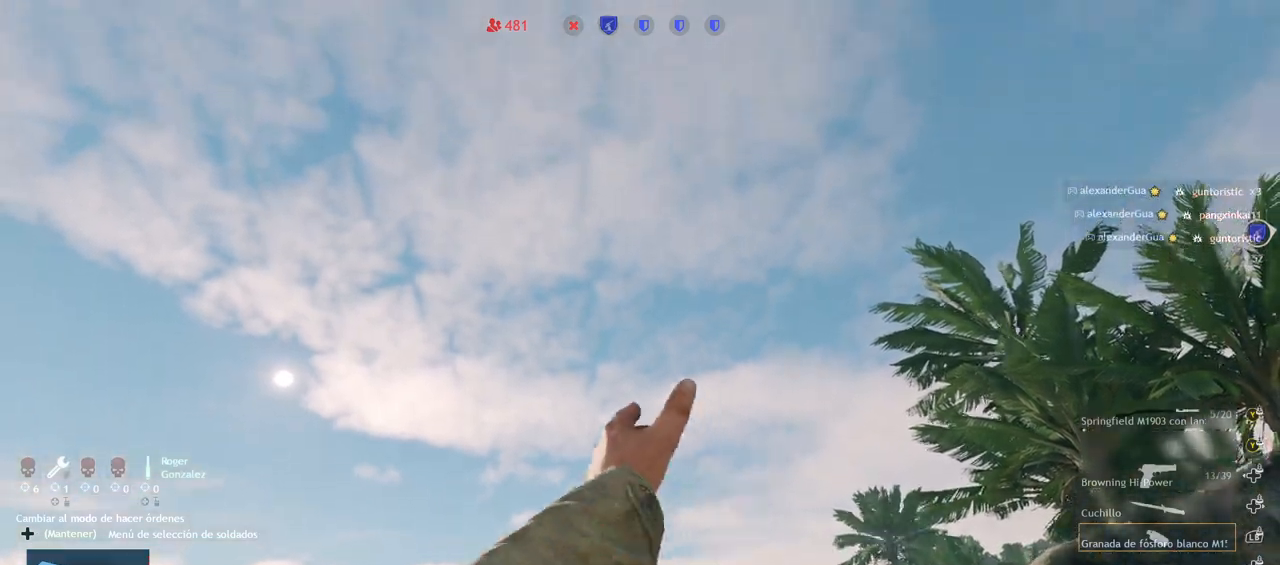
{"buttons": [], "left_stick": "up-left", "right_stick": "down-left", "events": [[300, "left_stick", "left"], [350, "left_stick", "up-left"], [367, "right_stick", "down-left"]]}
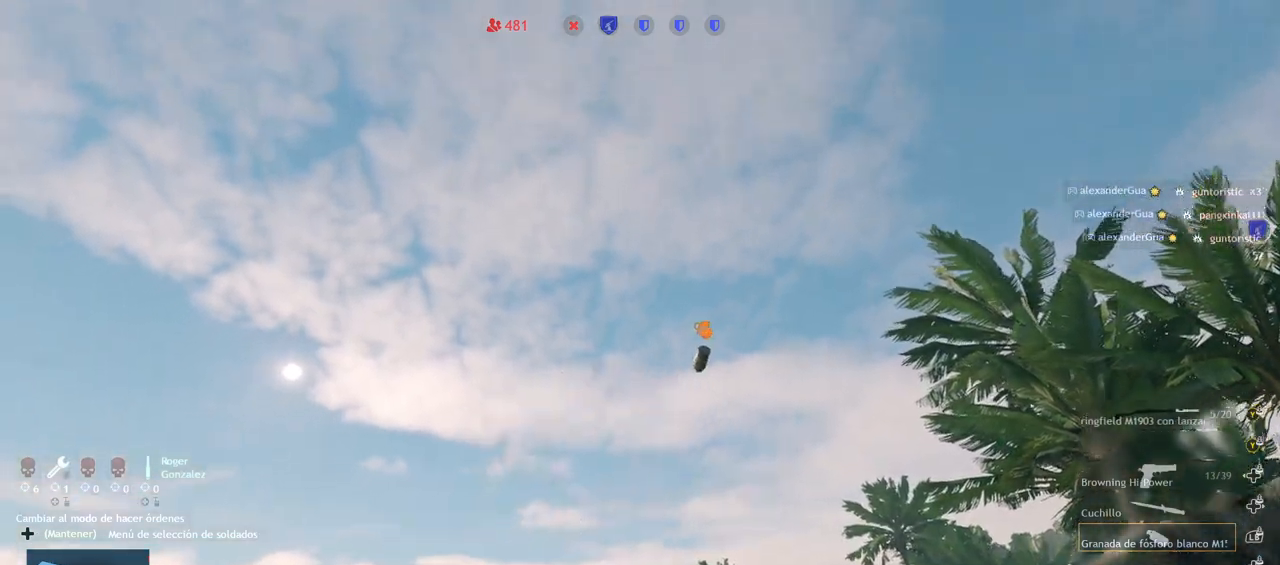
{"buttons": [], "left_stick": "up", "right_stick": "down", "events": [[200, "right_stick", "center"], [300, "L3", "down"], [450, "L3", "up"], [450, "left_stick", "up"], [450, "right_stick", "down"]]}
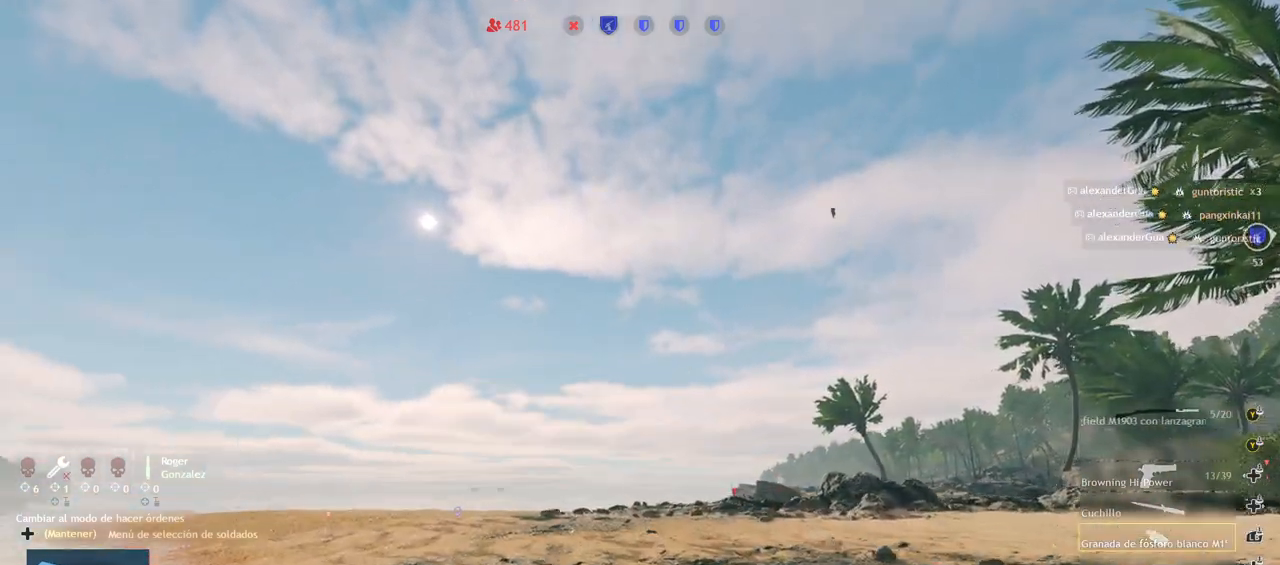
{"buttons": [], "left_stick": "up", "right_stick": "right", "events": [[167, "right_stick", "center"], [433, "right_stick", "right"]]}
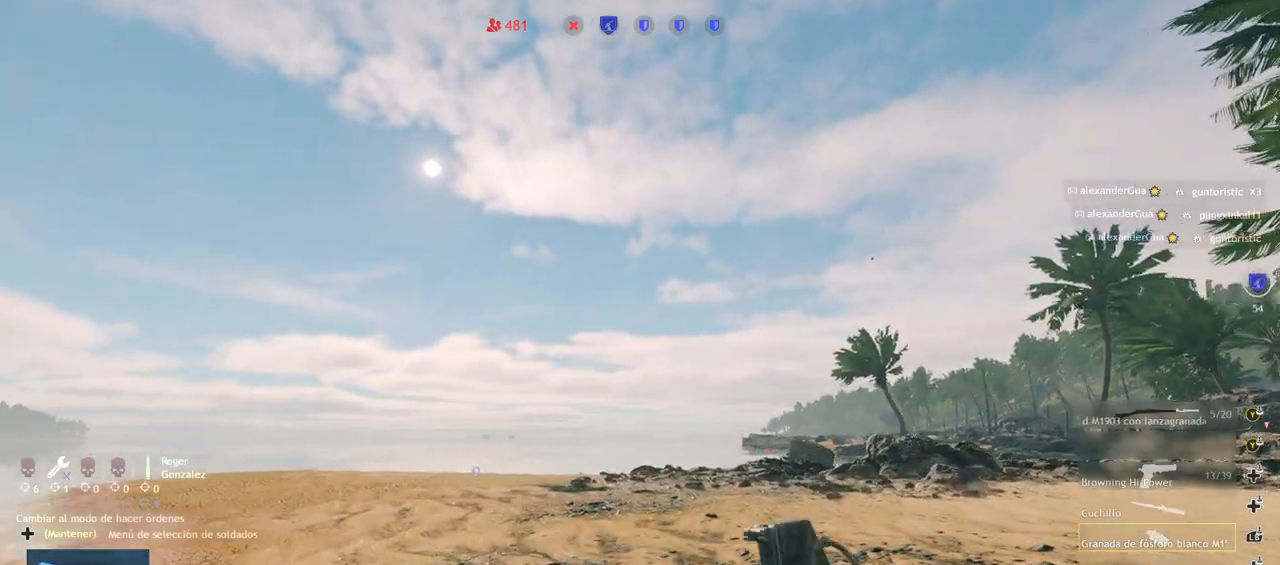
{"buttons": [], "left_stick": "up", "right_stick": "up", "events": [[83, "R2", "down"], [117, "right_stick", "up"], [317, "right_stick", "center"], [450, "R2", "up"], [500, "right_stick", "up"]]}
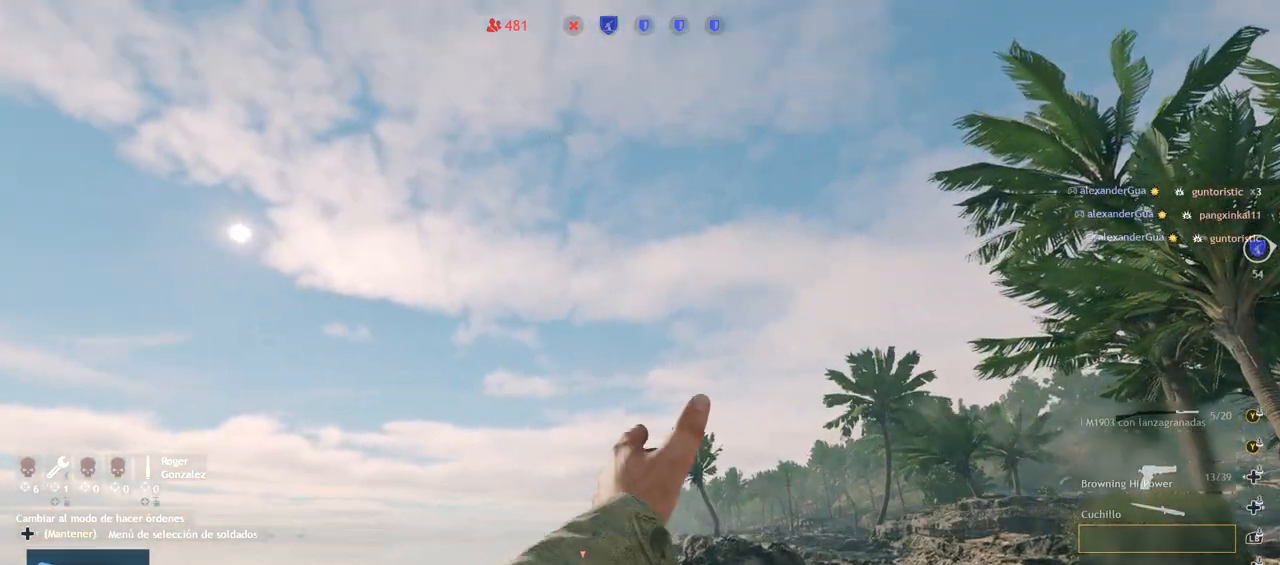
{"buttons": [], "left_stick": "up", "right_stick": "down-left", "events": [[300, "right_stick", "center"], [483, "right_stick", "down-left"]]}
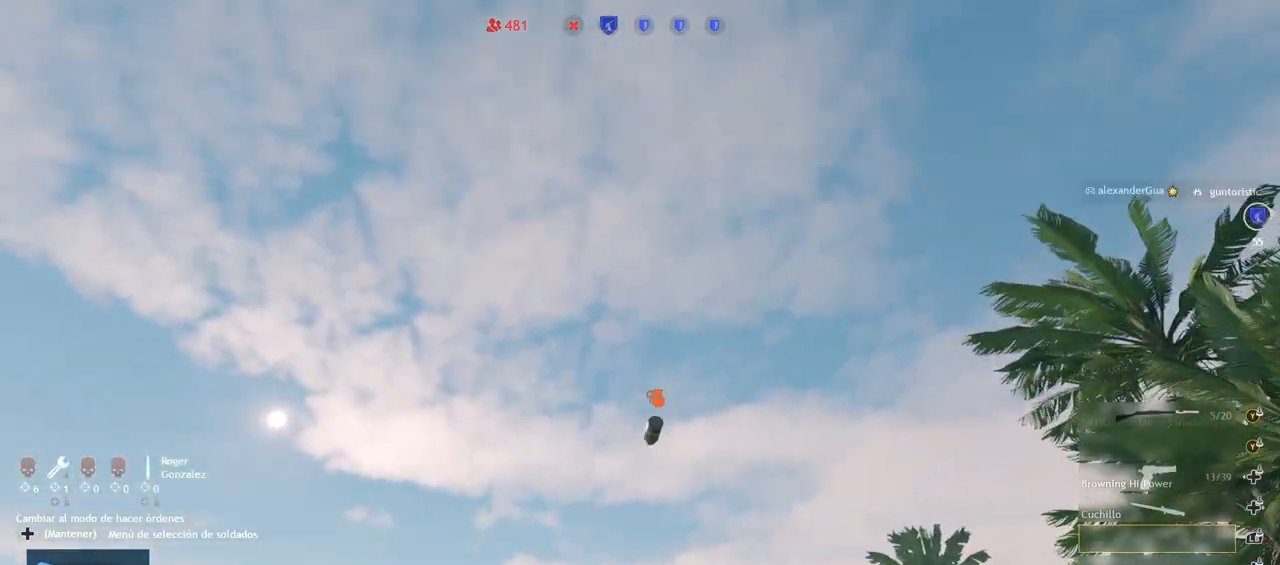
{"buttons": [], "left_stick": "up", "right_stick": "down", "events": [[183, "L3", "down"], [250, "right_stick", "center"], [333, "L3", "up"], [433, "right_stick", "down"]]}
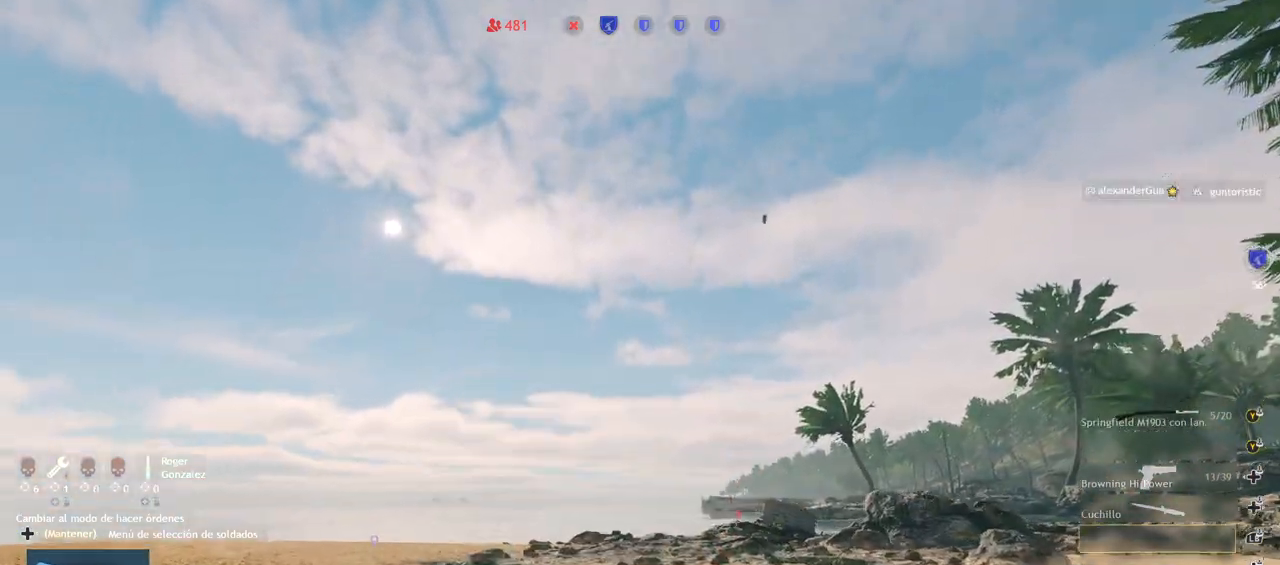
{"buttons": [], "left_stick": "up", "right_stick": "down", "events": [[150, "right_stick", "center"], [400, "right_stick", "down"]]}
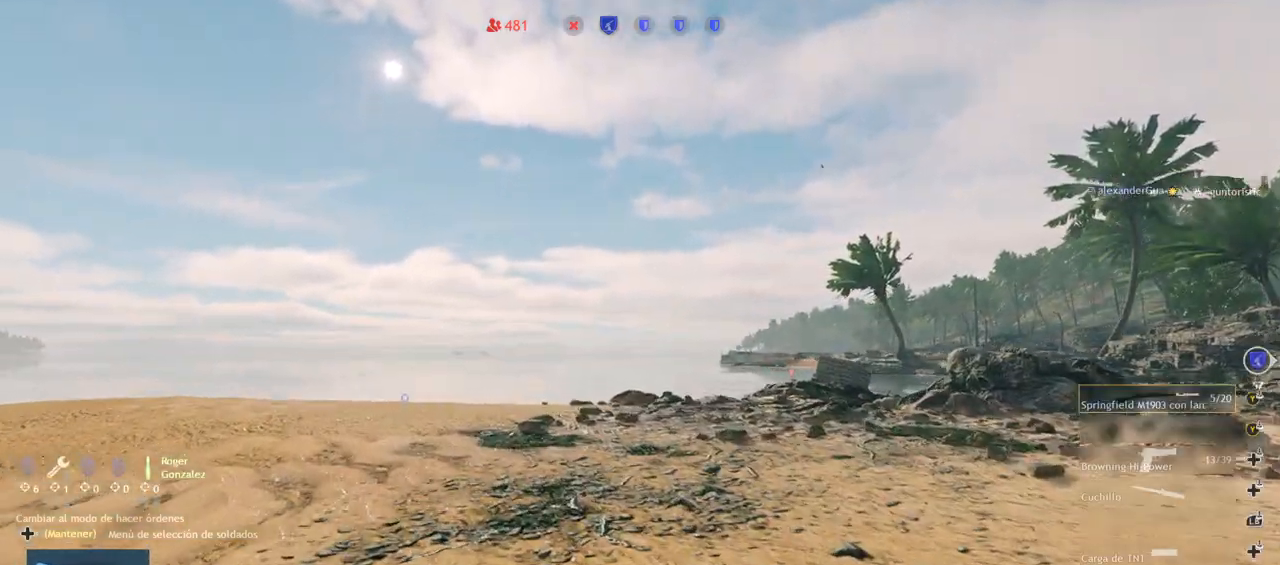
{"buttons": [], "left_stick": "up", "right_stick": "down-right", "events": [[83, "right_stick", "center"], [350, "right_stick", "down-right"]]}
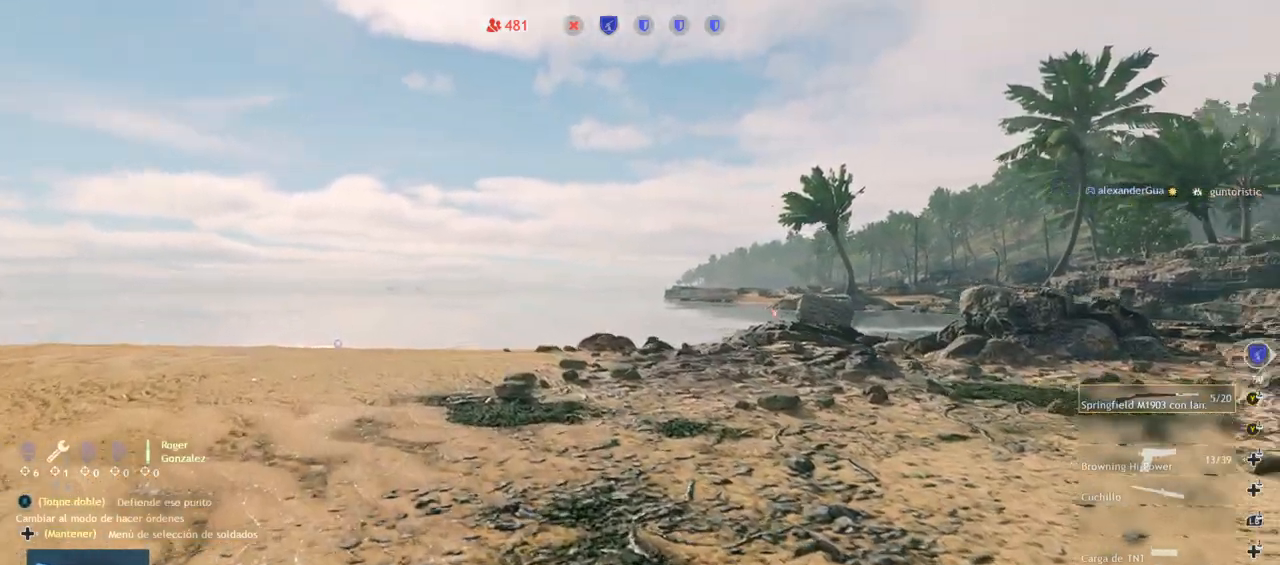
{"buttons": [], "left_stick": "up", "right_stick": "center", "events": [[50, "right_stick", "center"]]}
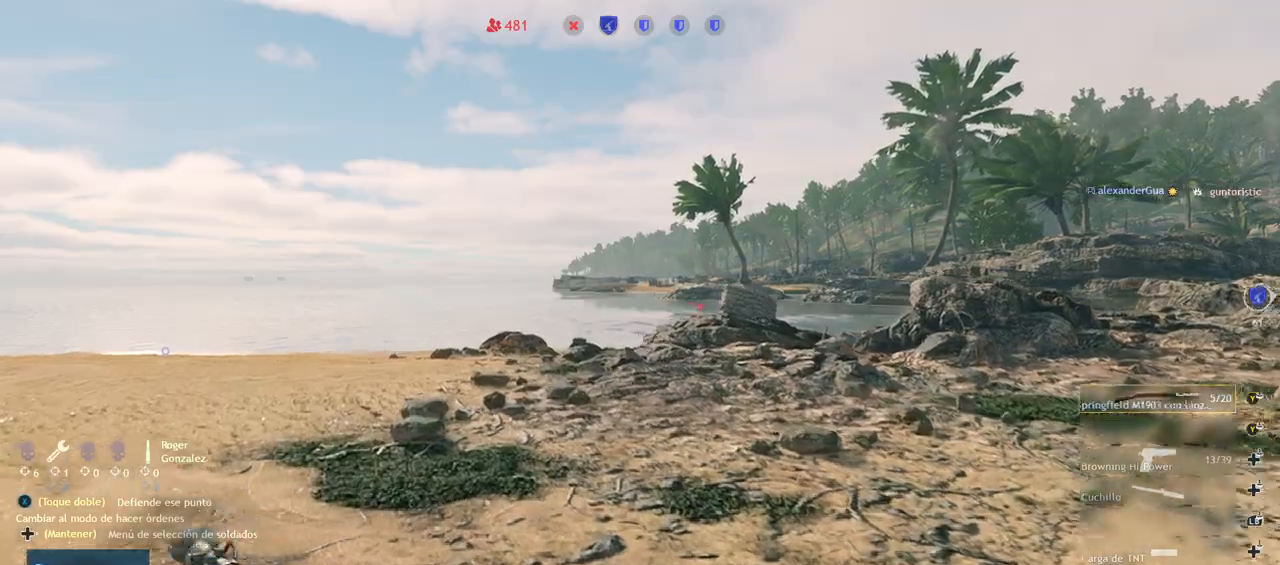
{"buttons": [], "left_stick": "up", "right_stick": "center", "events": [[50, "right_stick", "right"], [217, "right_stick", "center"]]}
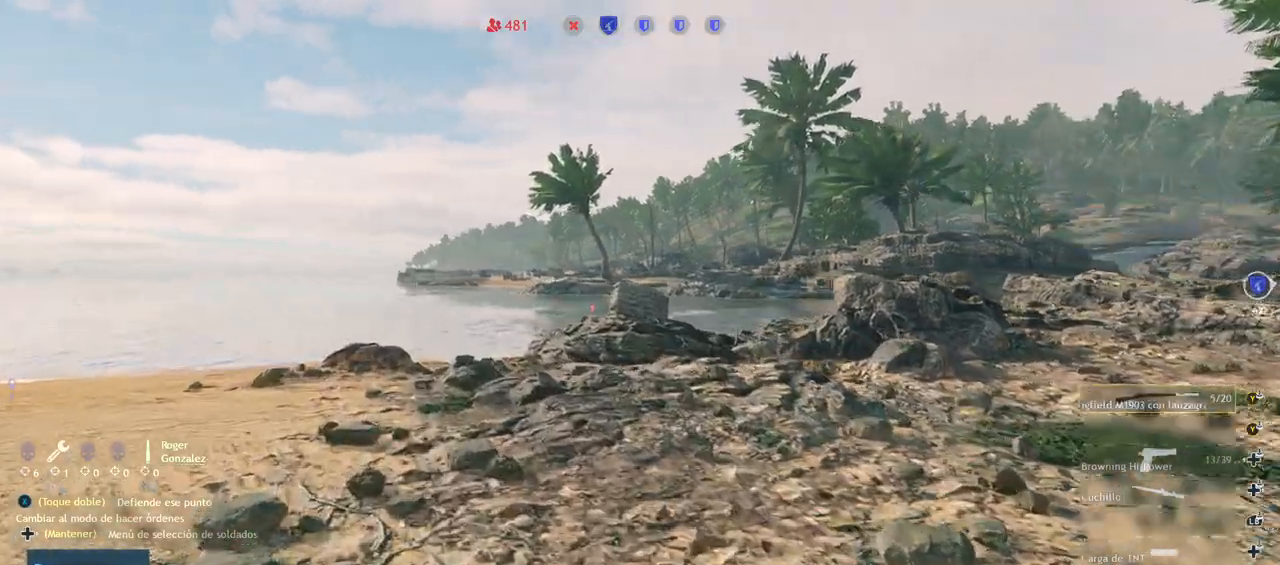
{"buttons": [], "left_stick": "up", "right_stick": "center", "events": []}
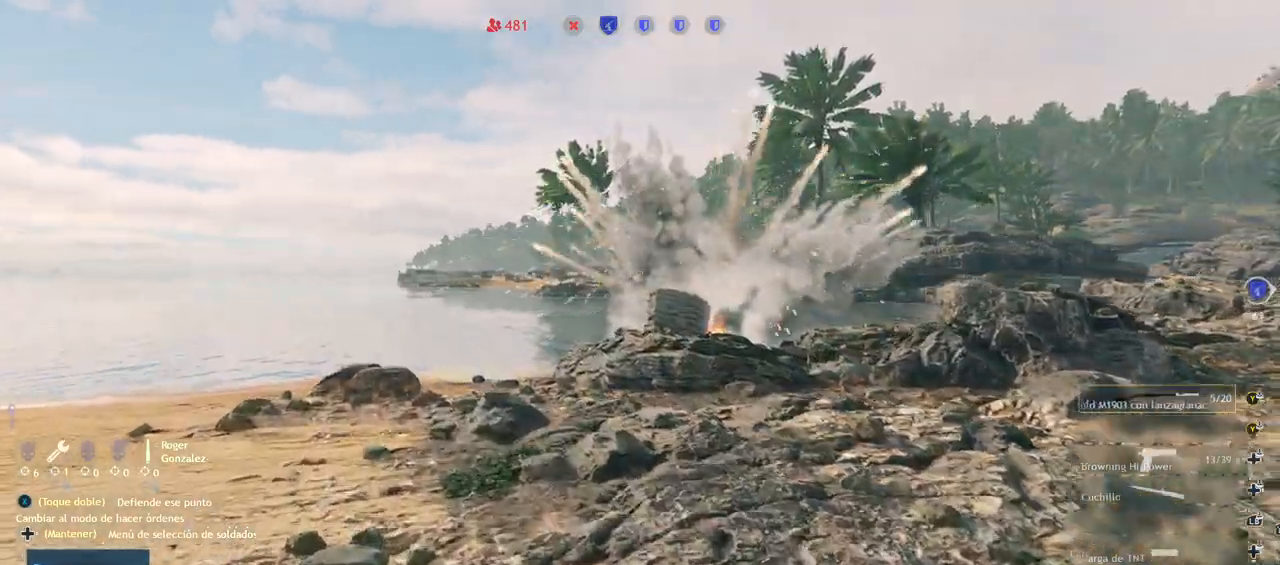
{"buttons": [], "left_stick": "up", "right_stick": "center", "events": [[383, "DPAD_LEFT", "down"], [483, "DPAD_LEFT", "up"]]}
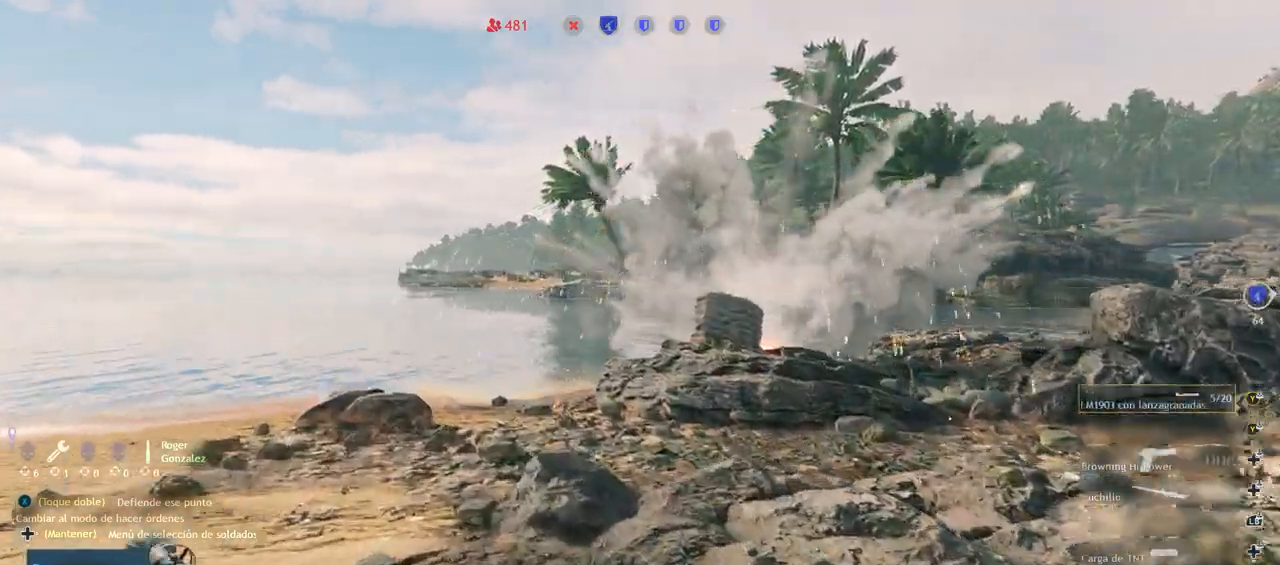
{"buttons": [], "left_stick": "up", "right_stick": "center", "events": [[233, "right_stick", "right"], [433, "right_stick", "center"]]}
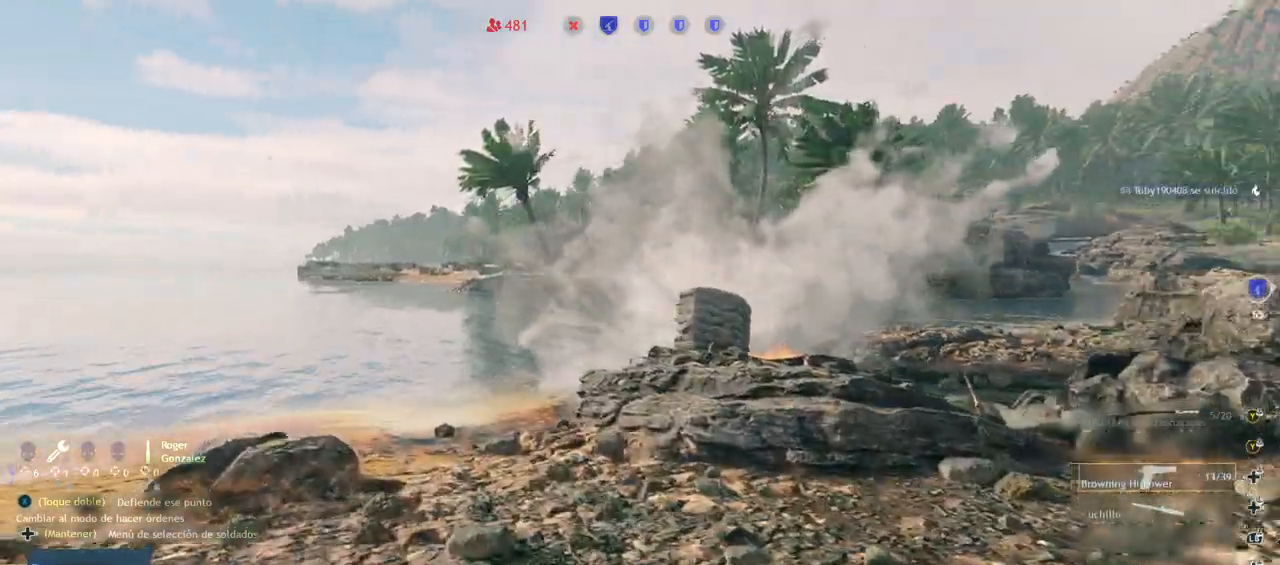
{"buttons": [], "left_stick": "up", "right_stick": "center", "events": [[200, "right_stick", "down-right"], [417, "right_stick", "center"]]}
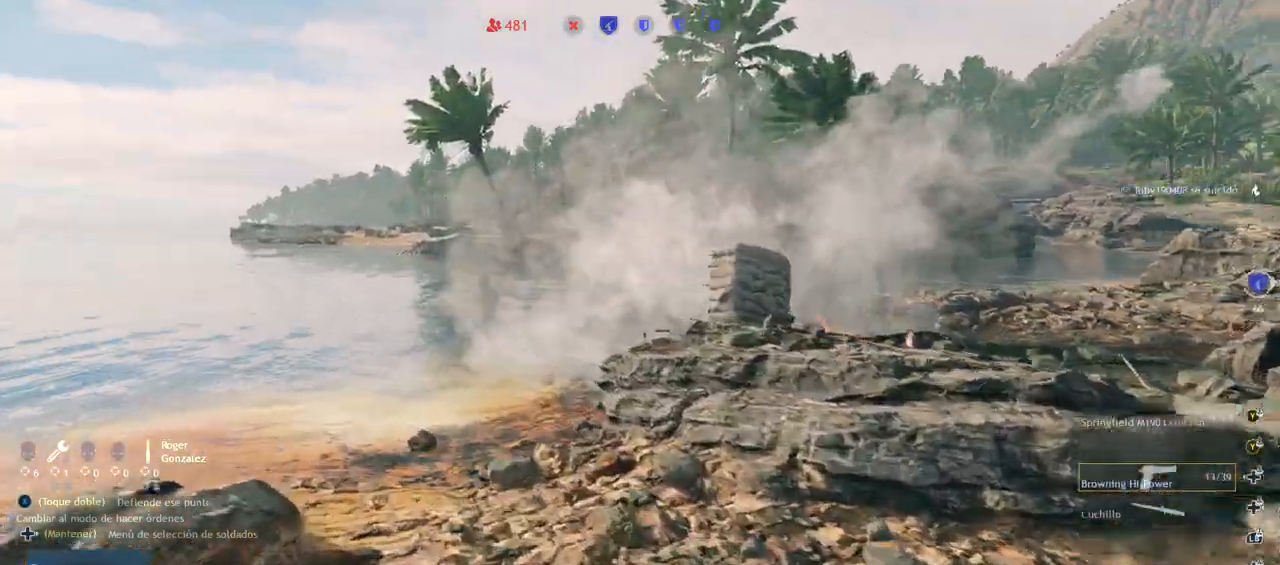
{"buttons": ["L2"], "left_stick": "up", "right_stick": "center", "events": [[83, "right_stick", "right"], [300, "right_stick", "center"], [400, "L2", "down"]]}
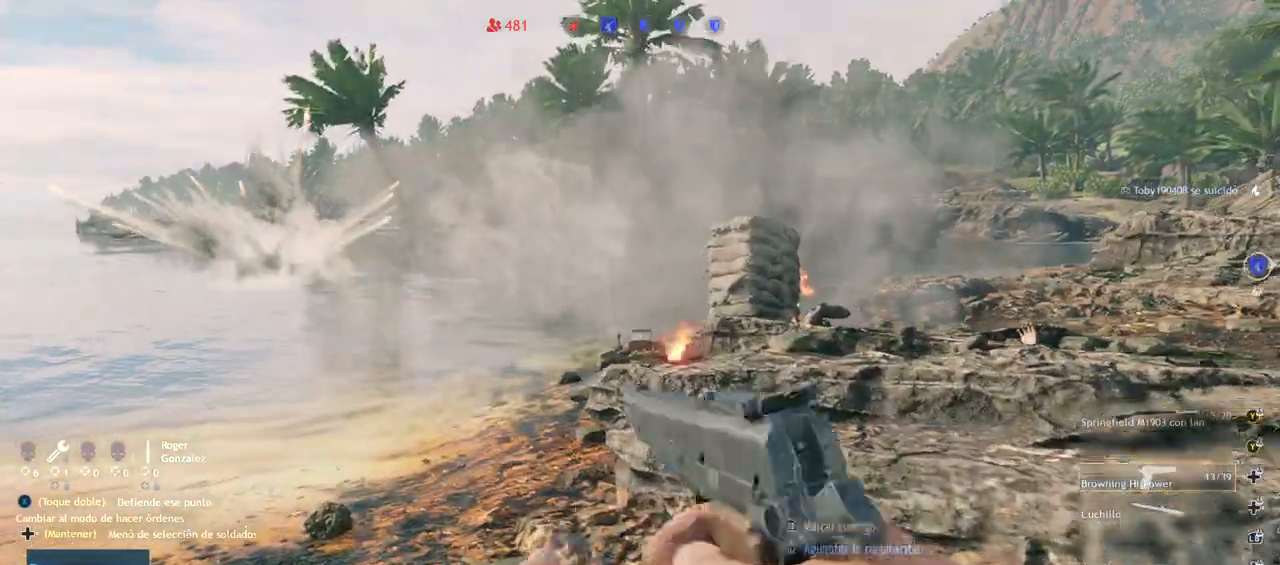
{"buttons": ["L2"], "left_stick": "up", "right_stick": "down", "events": [[33, "L1", "down"], [150, "R1", "down"], [150, "R2", "down"], [150, "right_stick", "right"], [200, "L1", "up"], [200, "R1", "up"], [250, "right_stick", "center"], [283, "R2", "up"], [317, "L1", "down"], [333, "right_stick", "down-left"], [350, "R2", "down"], [383, "right_stick", "down"], [417, "L1", "up"], [500, "R2", "up"]]}
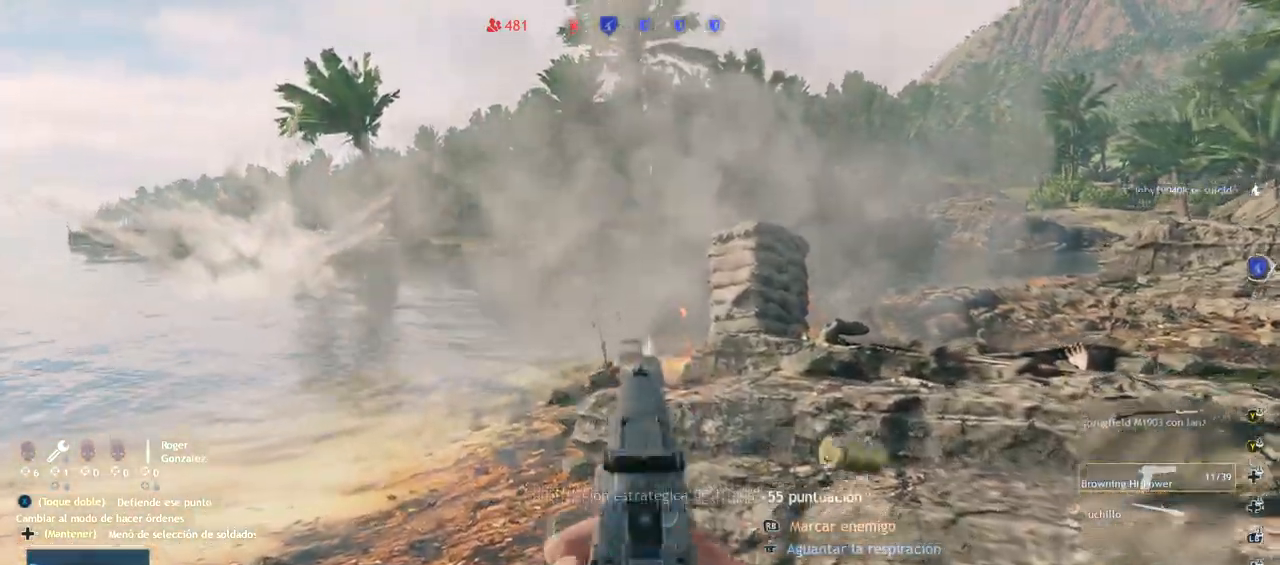
{"buttons": ["L3"], "left_stick": "up-right", "right_stick": "right", "events": [[33, "L1", "down"], [67, "R1", "down"], [67, "R2", "down"], [67, "right_stick", "center"], [167, "L1", "up"], [167, "R1", "up"], [167, "R2", "up"], [233, "L2", "up"], [267, "left_stick", "up-right"], [267, "right_stick", "right"], [433, "L3", "down"]]}
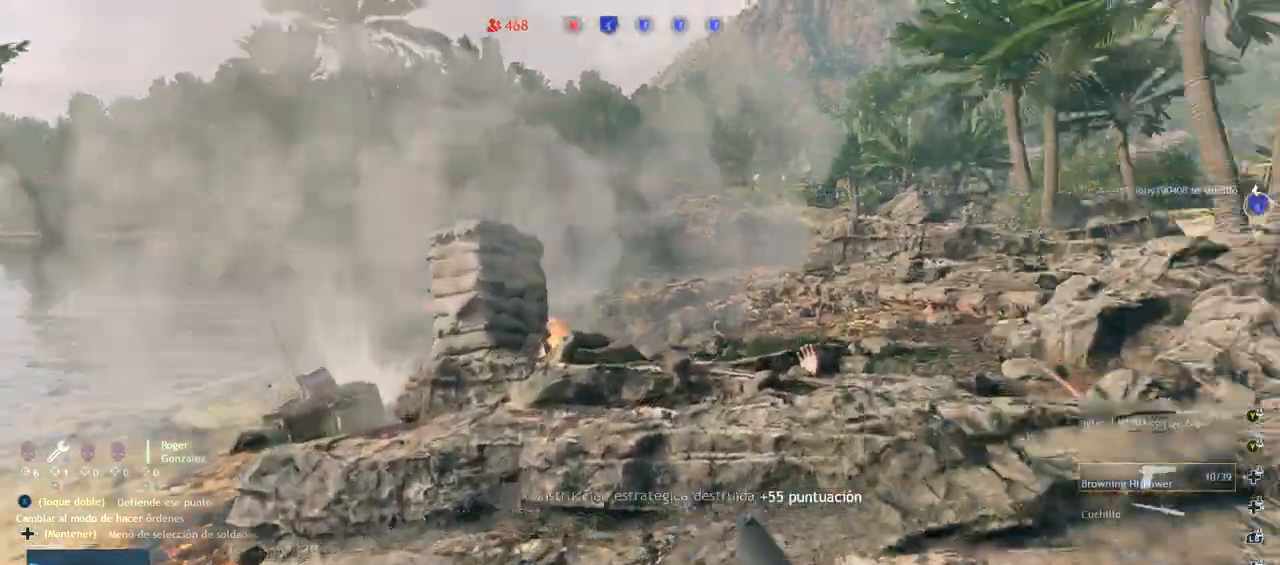
{"buttons": ["TRIANGLE"], "left_stick": "up-right", "right_stick": "center", "events": [[67, "L3", "up"], [233, "right_stick", "center"], [350, "TRIANGLE", "down"], [433, "TRIANGLE", "up"], [500, "TRIANGLE", "down"]]}
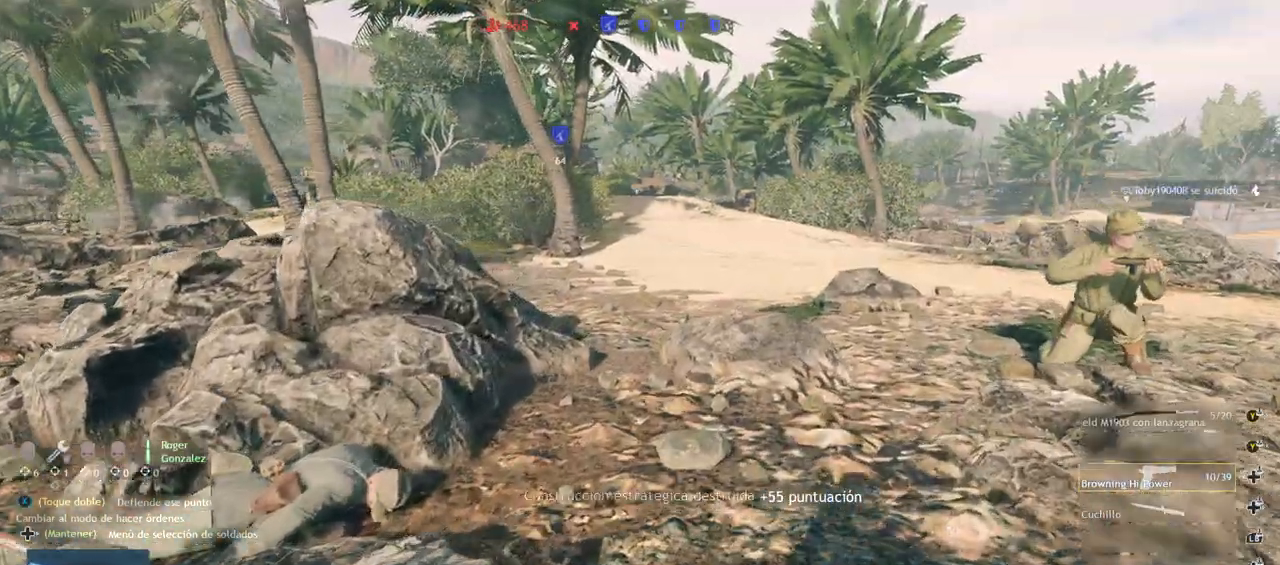
{"buttons": [], "left_stick": "up-right", "right_stick": "up-left", "events": [[33, "right_stick", "up-left"], [83, "TRIANGLE", "up"], [133, "TRIANGLE", "down"], [217, "right_stick", "center"], [233, "TRIANGLE", "up"], [433, "right_stick", "up-left"]]}
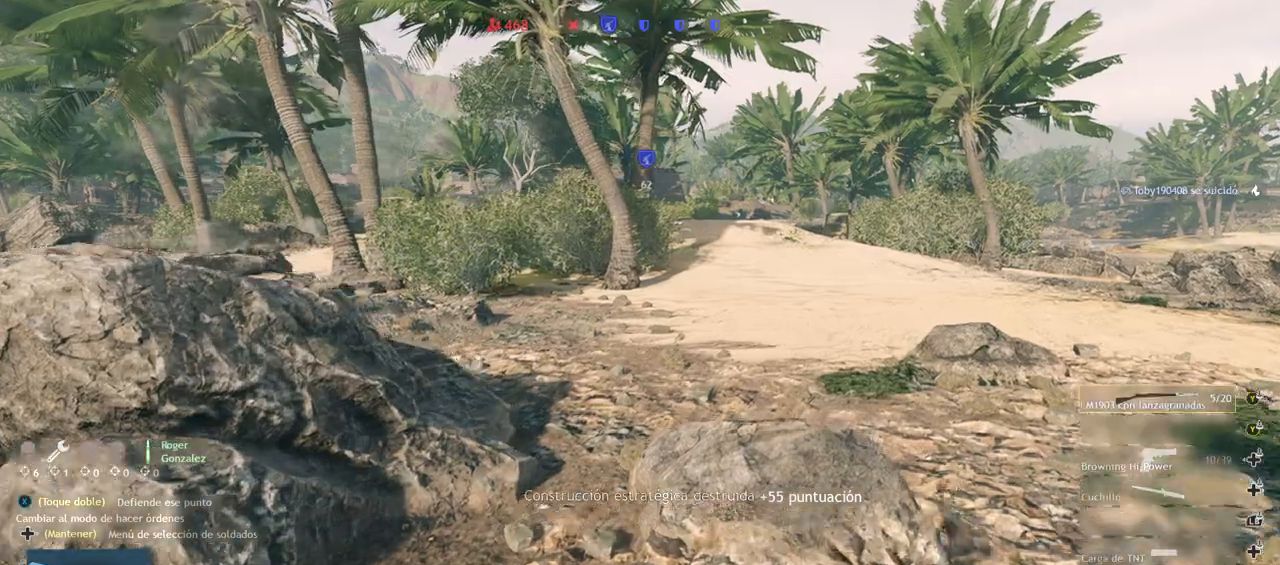
{"buttons": [], "left_stick": "up-right", "right_stick": "left", "events": [[183, "right_stick", "center"], [400, "right_stick", "left"]]}
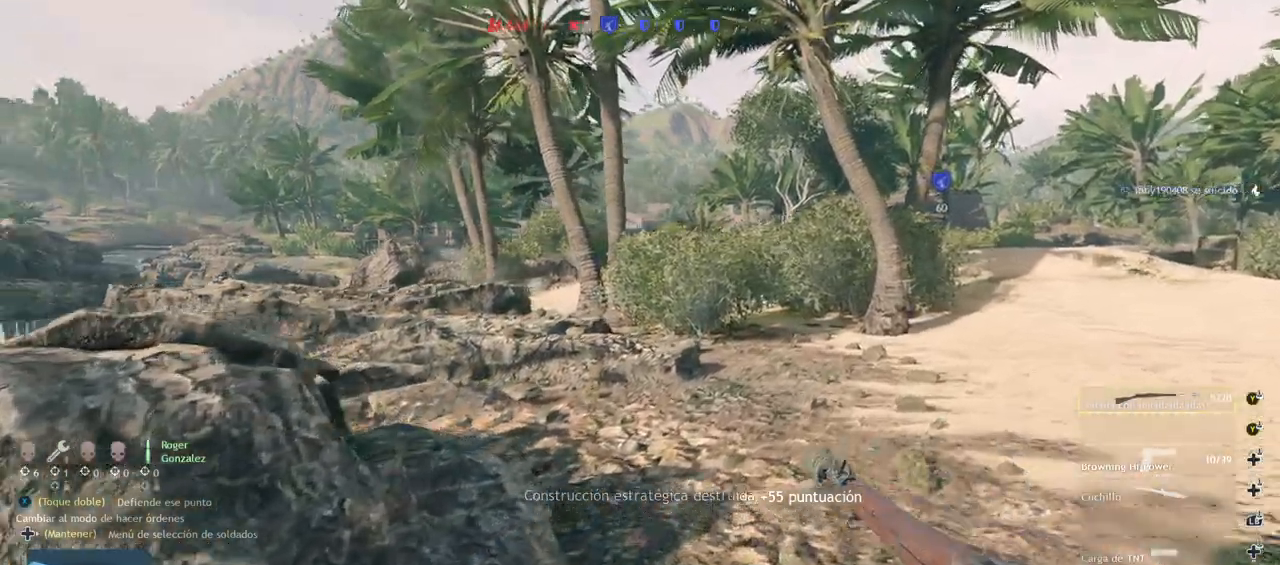
{"buttons": [], "left_stick": "up-right", "right_stick": "up-left", "events": [[233, "right_stick", "center"], [500, "right_stick", "up-left"]]}
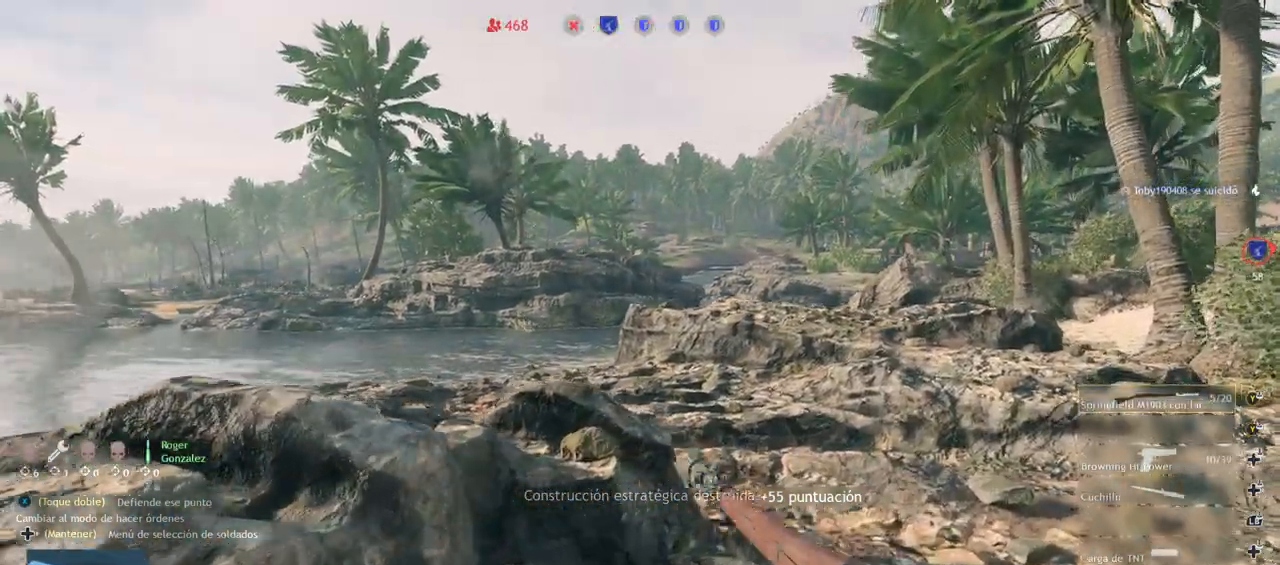
{"buttons": ["L2"], "left_stick": "right", "right_stick": "center", "events": [[117, "L2", "down"], [117, "left_stick", "right"], [333, "right_stick", "center"]]}
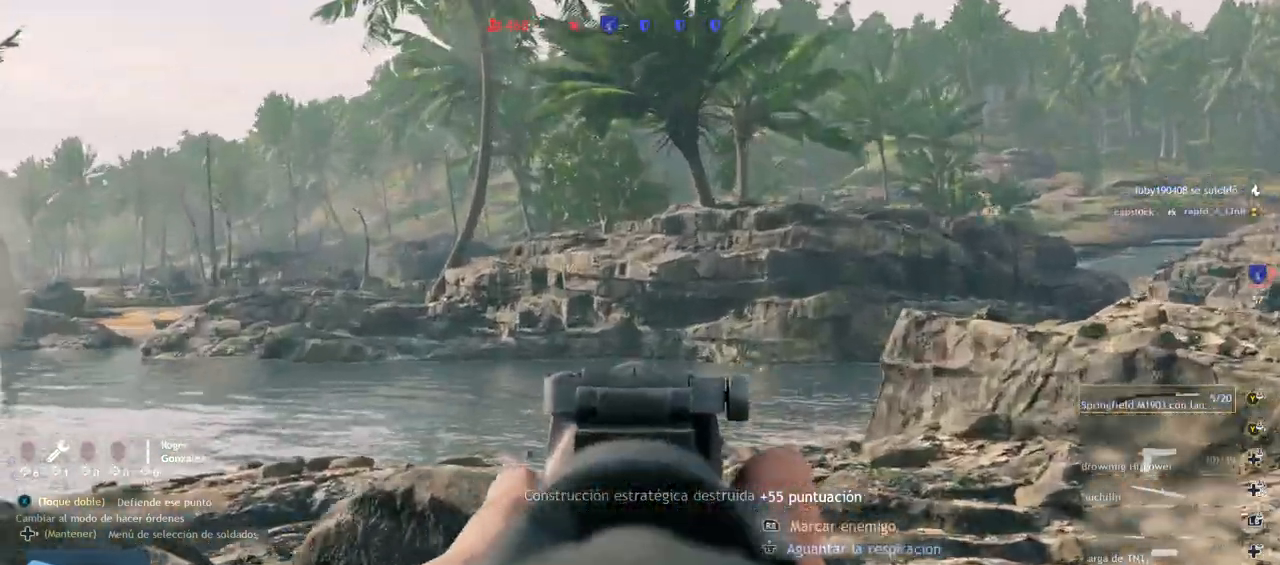
{"buttons": [], "left_stick": "center", "right_stick": "center", "events": [[100, "right_stick", "right"], [167, "right_stick", "down-right"], [317, "right_stick", "center"], [350, "left_stick", "center"], [433, "L2", "up"]]}